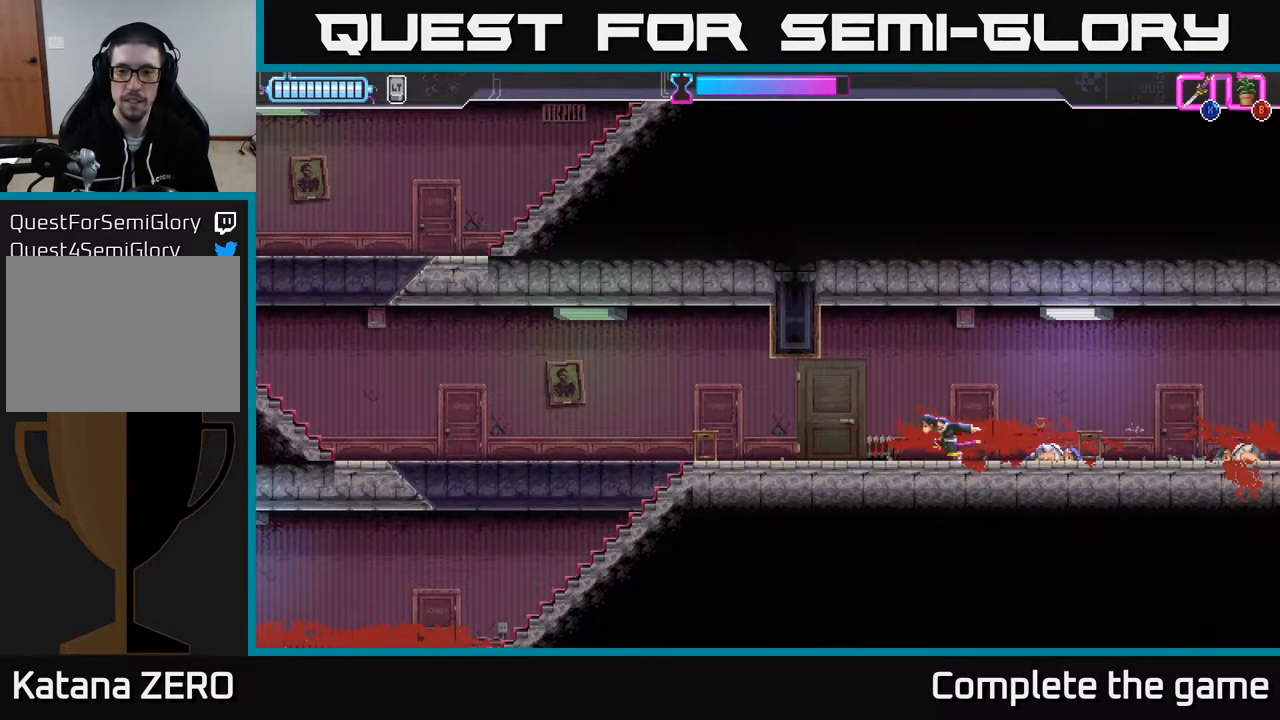
Gameplay with a controller (Xbox layout); each line is a JSON object with the inputs held at the frame after it. "events" lists button and stick changes between this image and that frame as [ms after this image, input, new state], when the widget could be followed in between.
{"buttons": ["DPAD_LEFT"], "left_stick": "center", "right_stick": "center", "events": []}
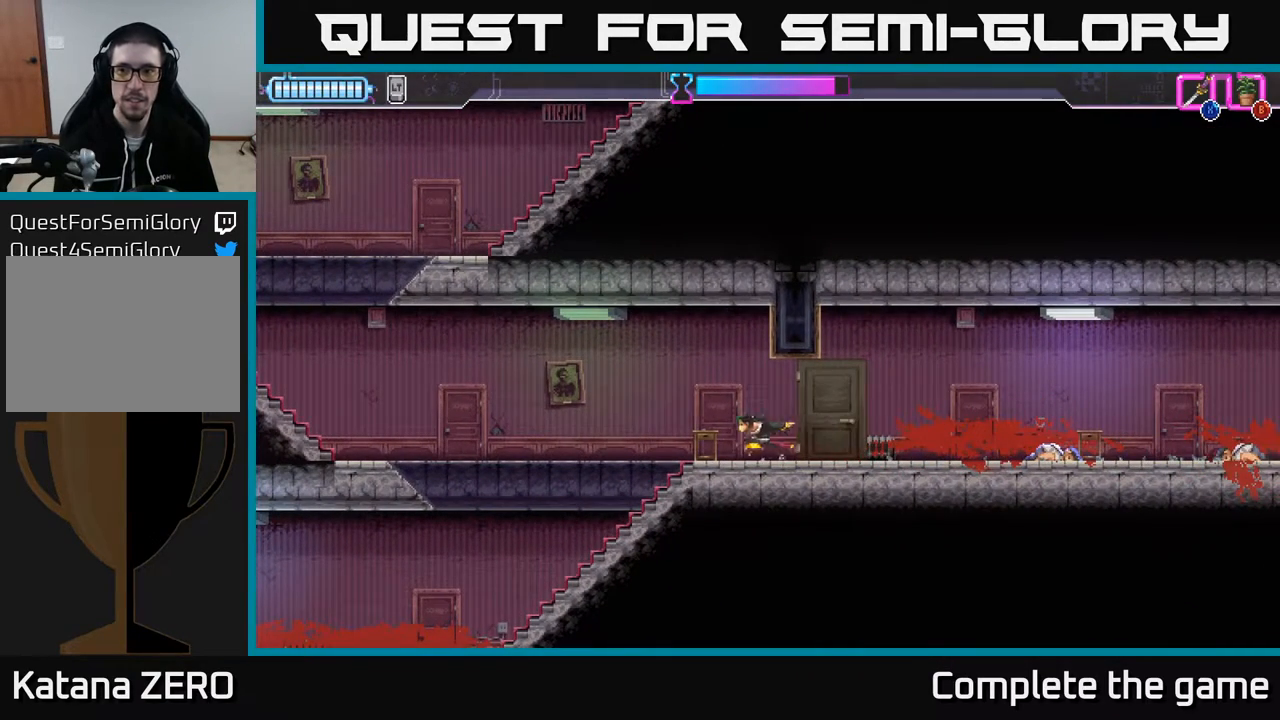
{"buttons": ["DPAD_LEFT"], "left_stick": "center", "right_stick": "center", "events": []}
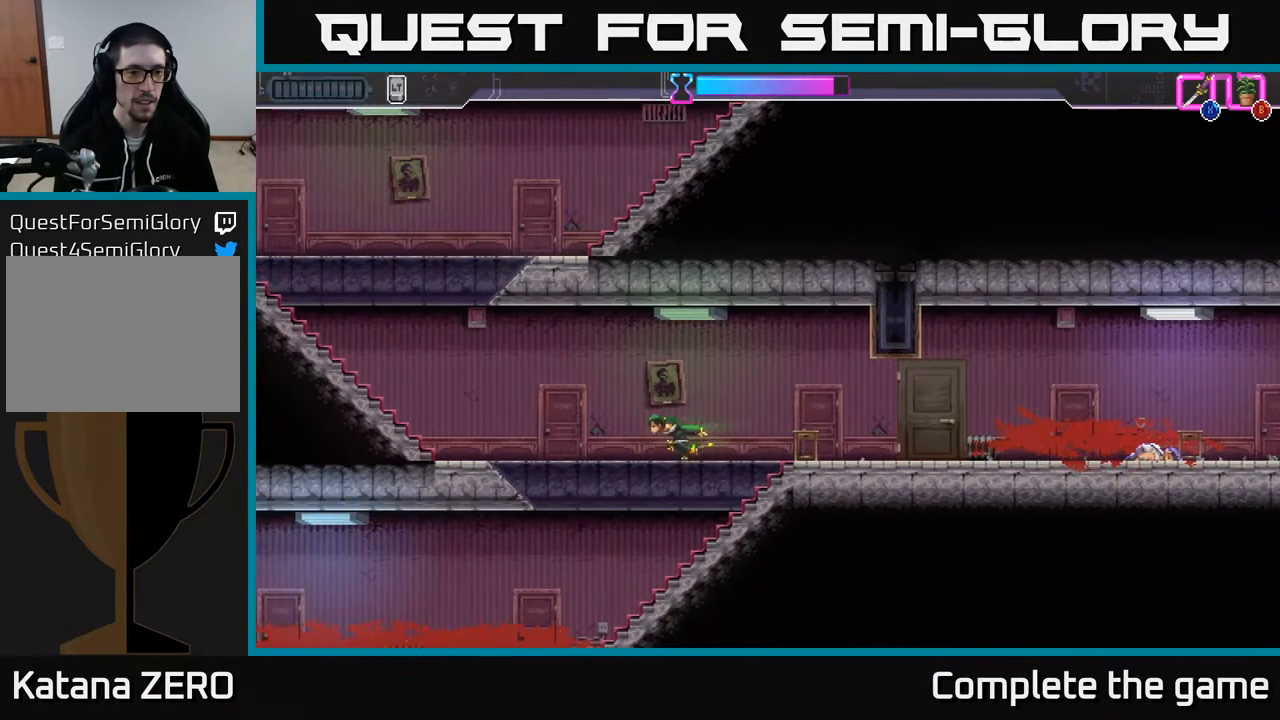
{"buttons": ["DPAD_LEFT"], "left_stick": "center", "right_stick": "center", "events": []}
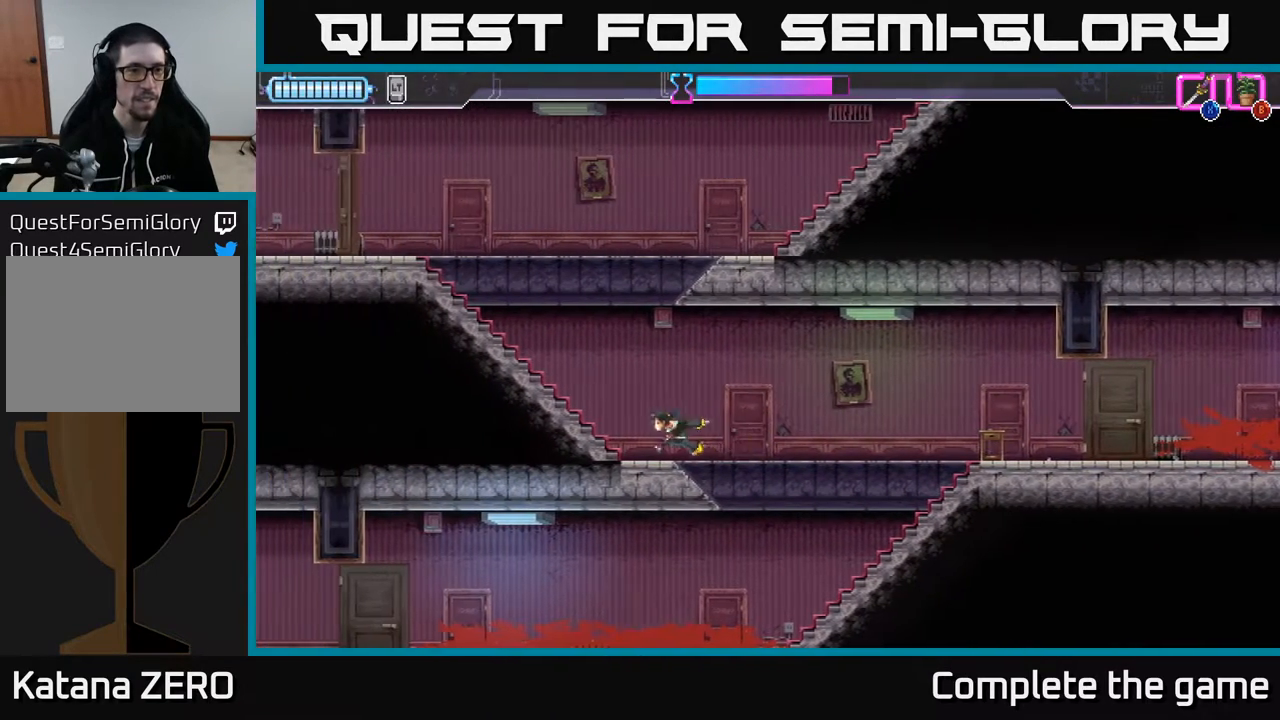
{"buttons": ["DPAD_LEFT"], "left_stick": "center", "right_stick": "center", "events": [[17, "A", "down"], [300, "A", "up"]]}
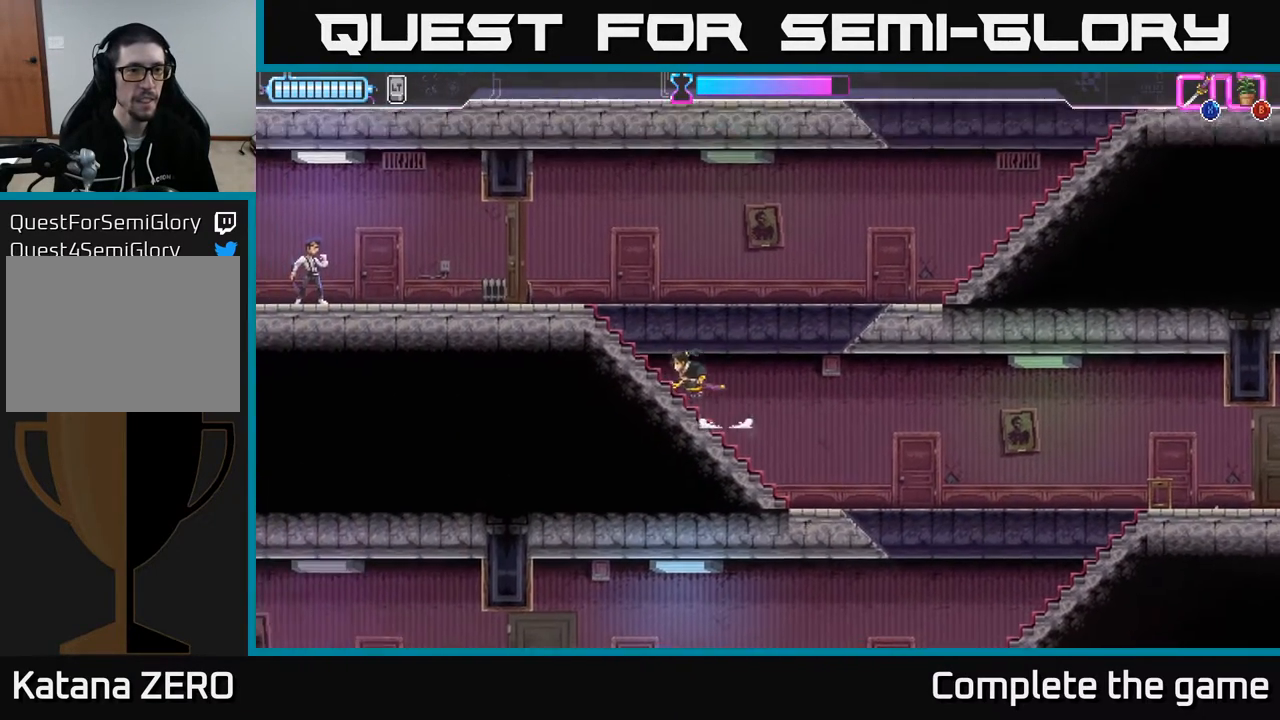
{"buttons": ["DPAD_LEFT"], "left_stick": "center", "right_stick": "center", "events": []}
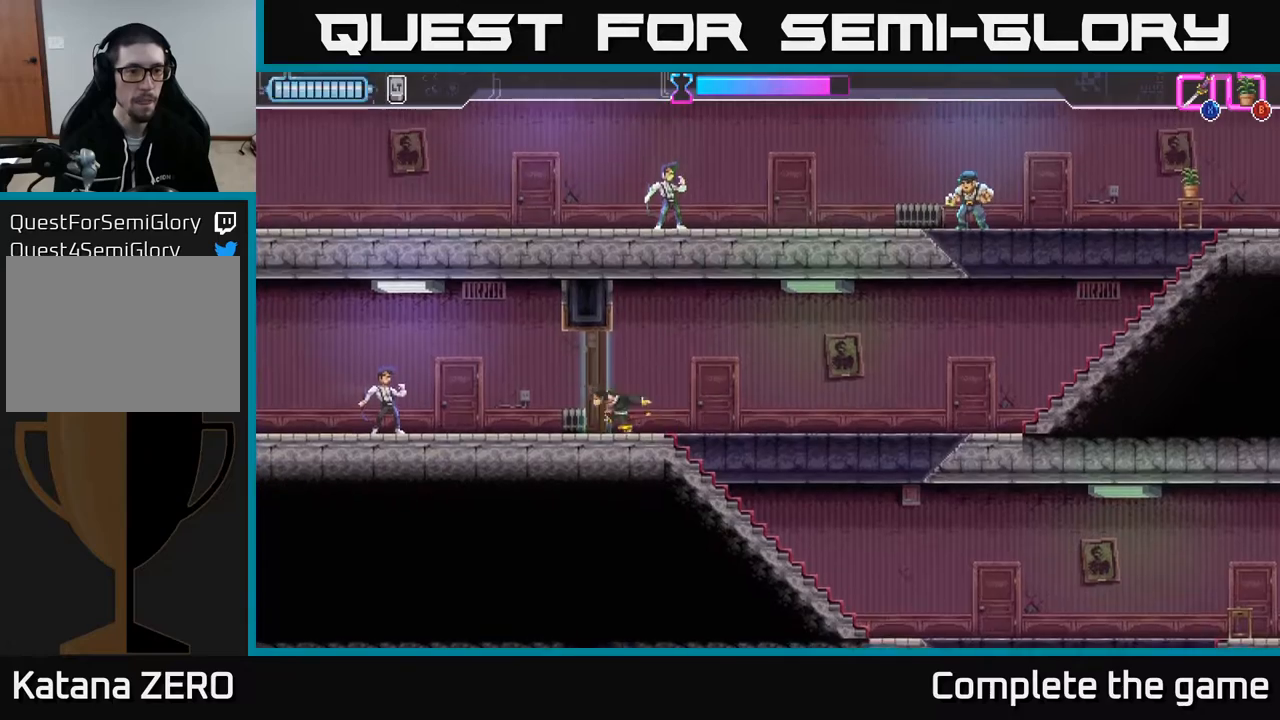
{"buttons": ["DPAD_LEFT"], "left_stick": "center", "right_stick": "center", "events": [[100, "A", "down"], [167, "A", "up"]]}
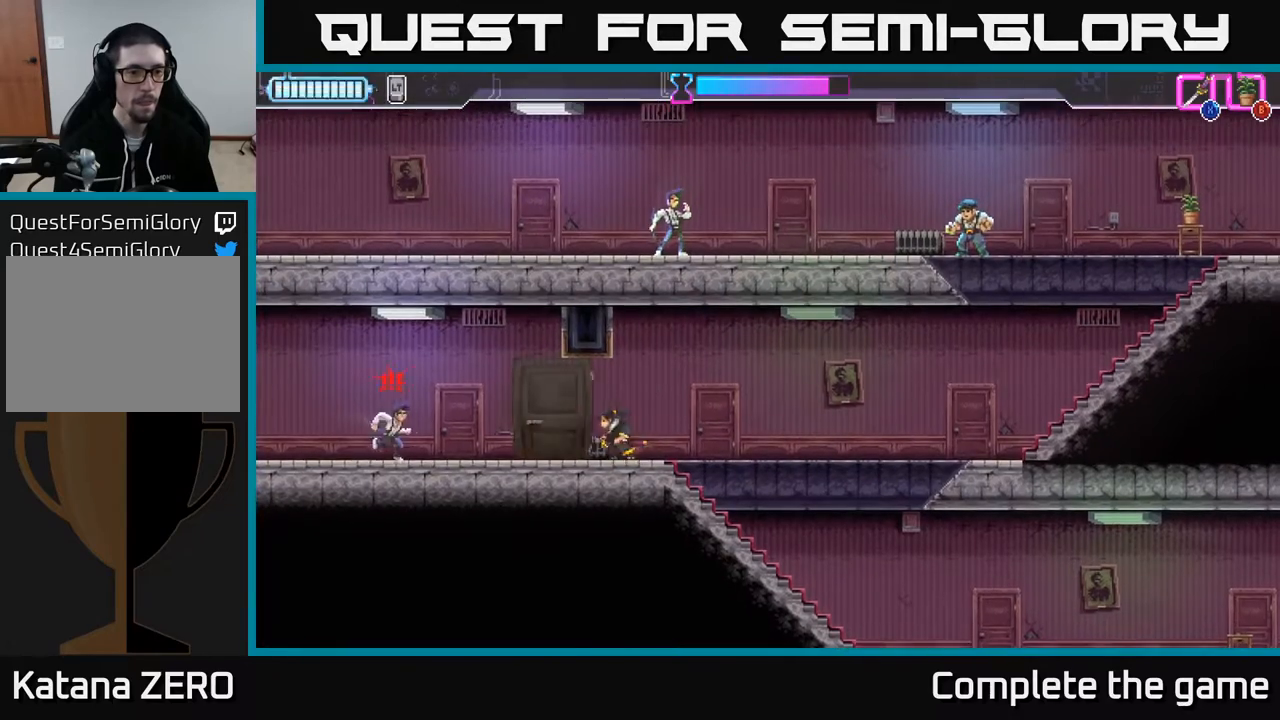
{"buttons": [], "left_stick": "center", "right_stick": "center", "events": [[217, "X", "down"], [333, "DPAD_LEFT", "up"], [350, "X", "up"]]}
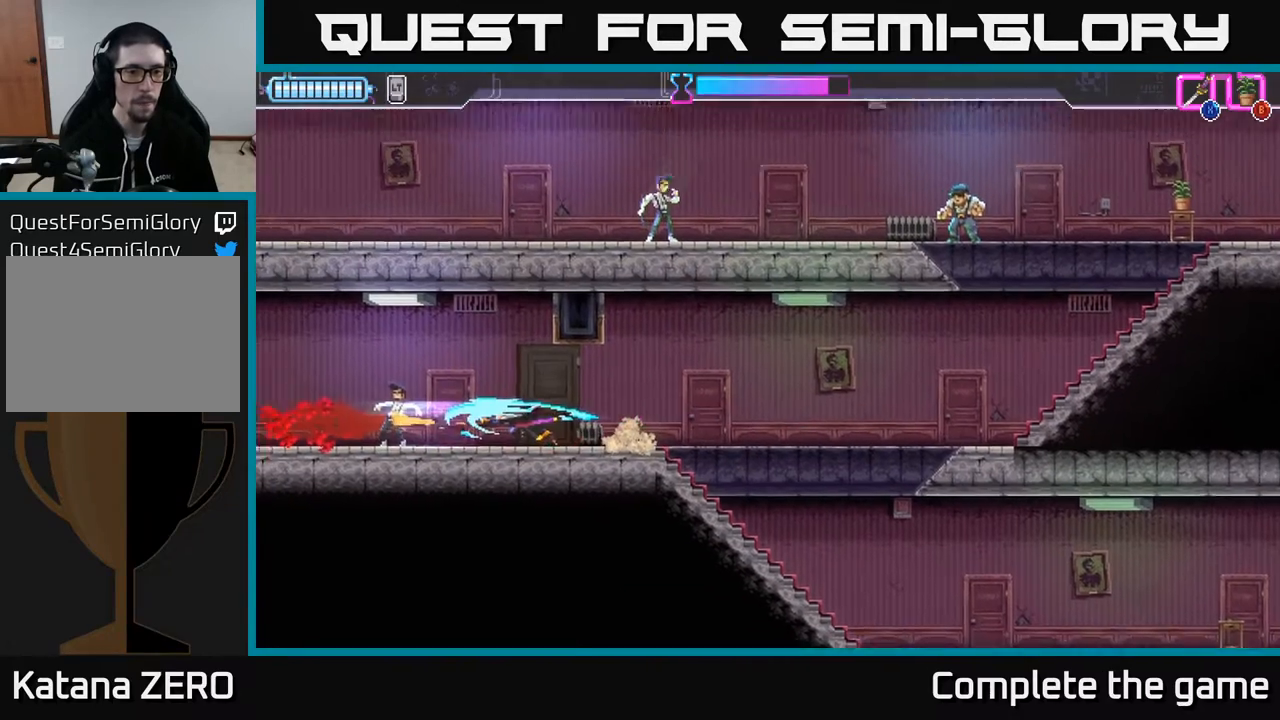
{"buttons": ["DPAD_RIGHT"], "left_stick": "center", "right_stick": "center", "events": [[133, "DPAD_RIGHT", "down"]]}
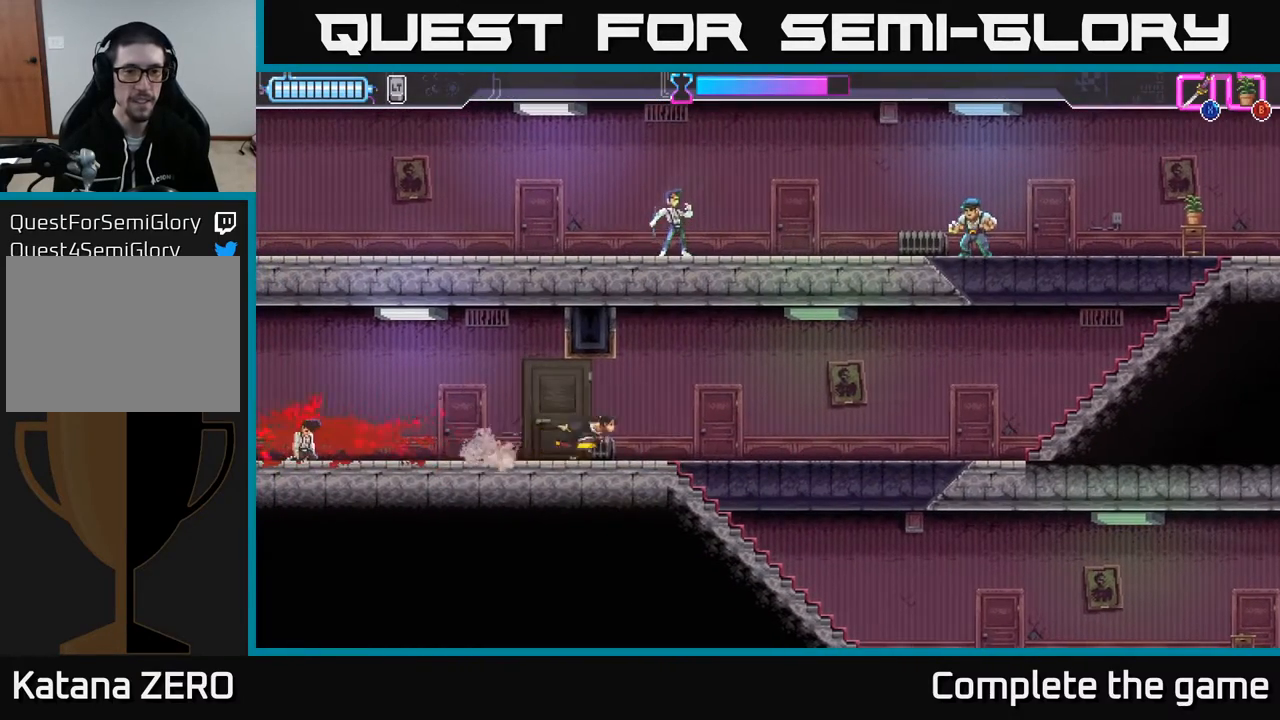
{"buttons": ["DPAD_RIGHT"], "left_stick": "center", "right_stick": "center", "events": []}
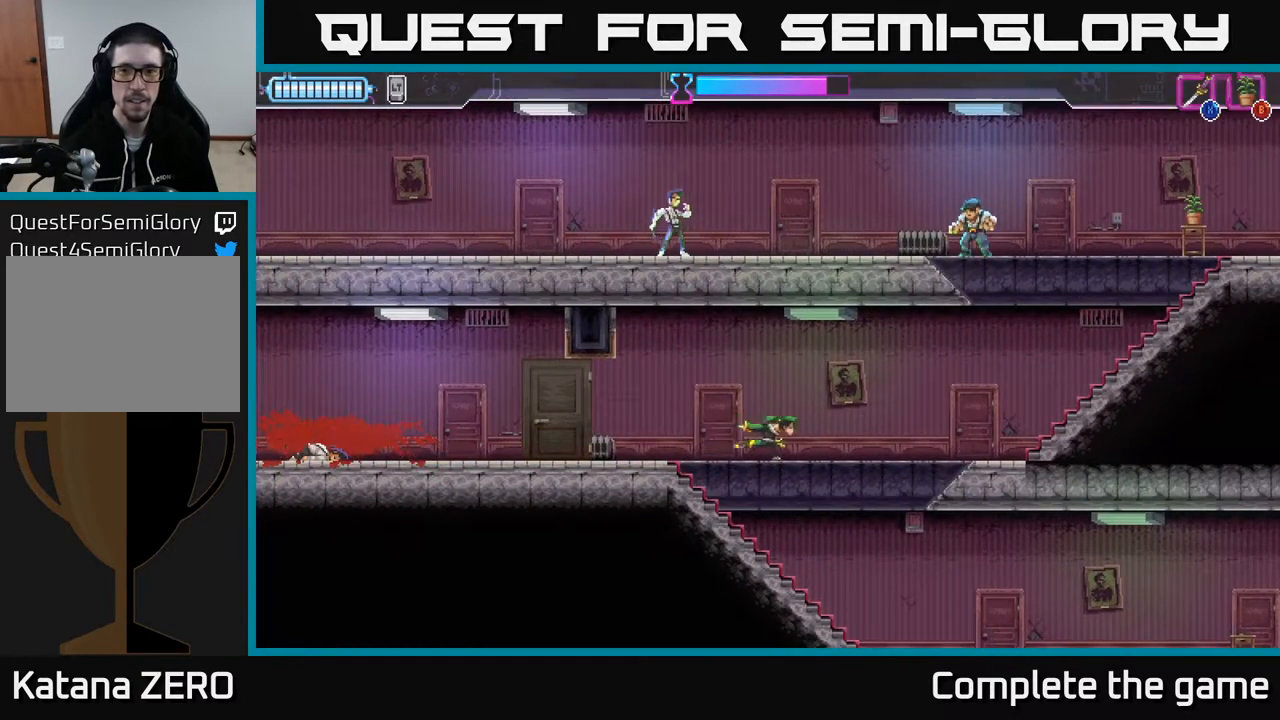
{"buttons": ["A", "DPAD_UP"], "left_stick": "center", "right_stick": "center", "events": [[300, "A", "down"], [467, "DPAD_UP", "down"], [483, "DPAD_RIGHT", "up"]]}
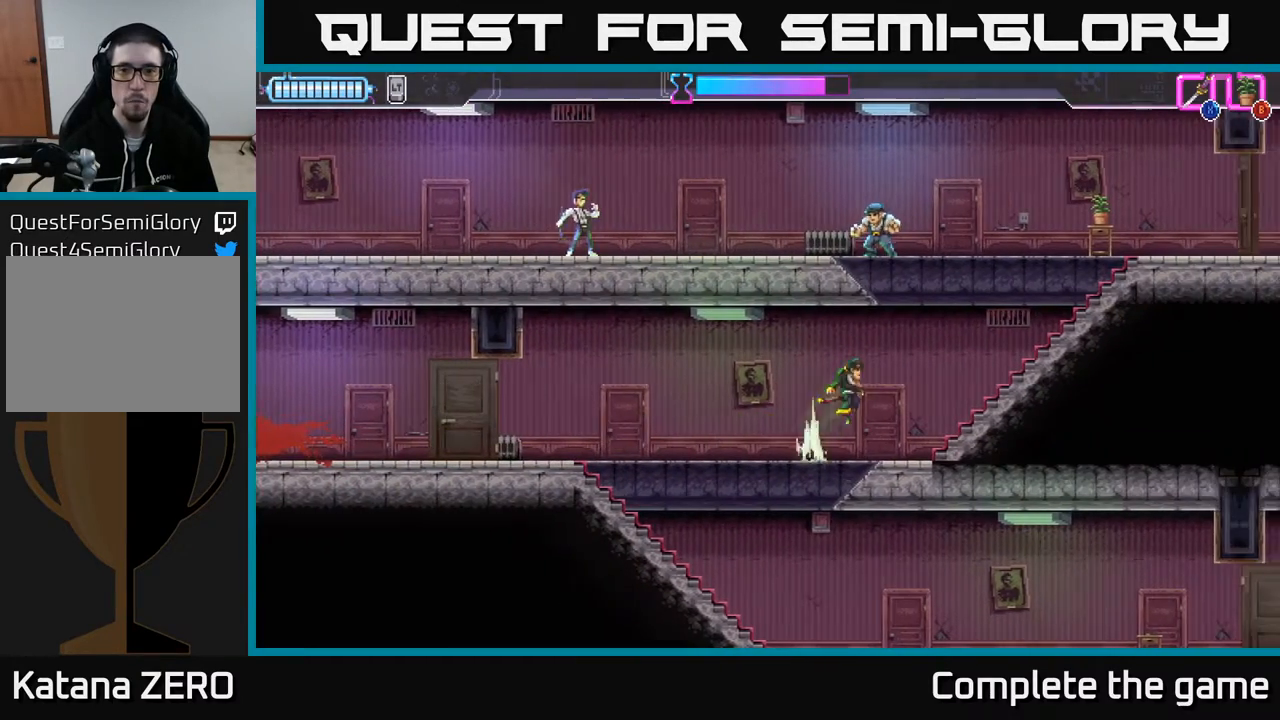
{"buttons": ["DPAD_RIGHT"], "left_stick": "center", "right_stick": "center", "events": [[100, "X", "down"], [133, "A", "up"], [183, "DPAD_RIGHT", "down"], [200, "DPAD_RIGHT", "up"], [200, "X", "up"], [217, "DPAD_RIGHT", "down"], [350, "DPAD_UP", "up"]]}
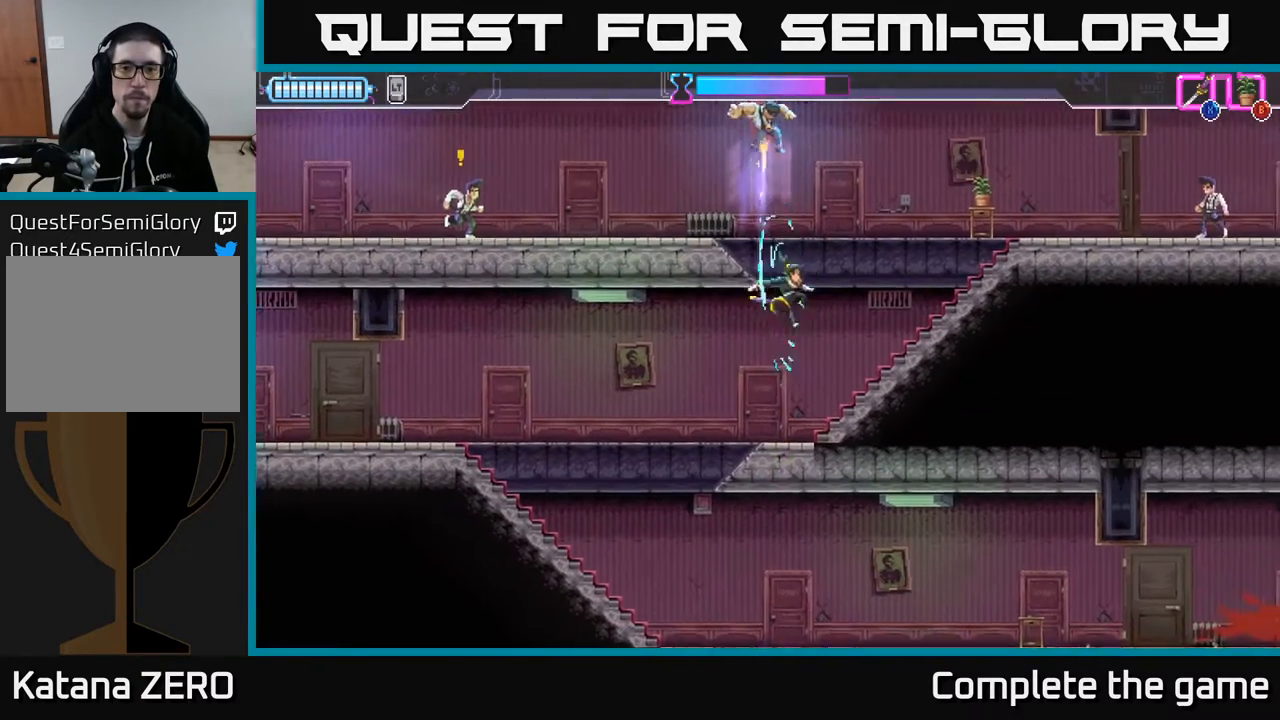
{"buttons": [], "left_stick": "center", "right_stick": "center", "events": [[67, "DPAD_UP", "down"], [233, "DPAD_UP", "up"], [500, "DPAD_RIGHT", "up"]]}
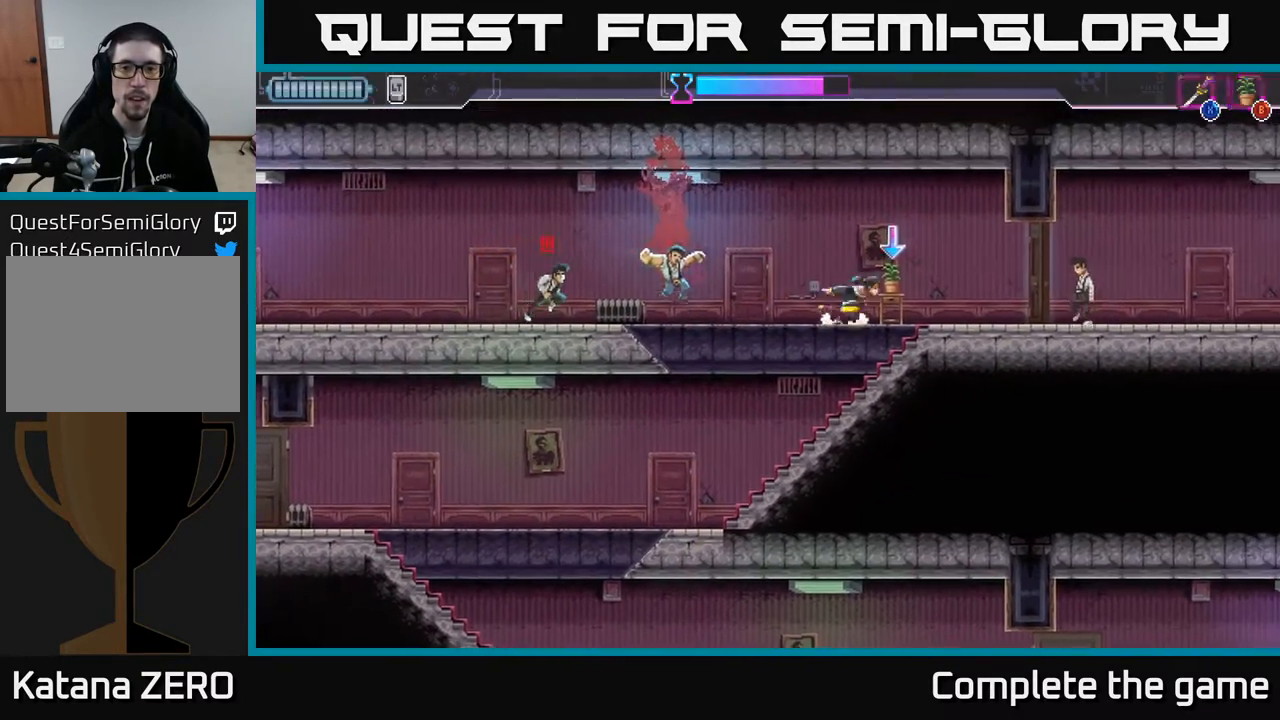
{"buttons": ["DPAD_LEFT"], "left_stick": "center", "right_stick": "center", "events": [[33, "DPAD_LEFT", "down"], [50, "B", "down"], [150, "B", "up"], [200, "DPAD_LEFT", "up"], [233, "DPAD_RIGHT", "down"], [317, "DPAD_RIGHT", "up"], [433, "DPAD_LEFT", "down"]]}
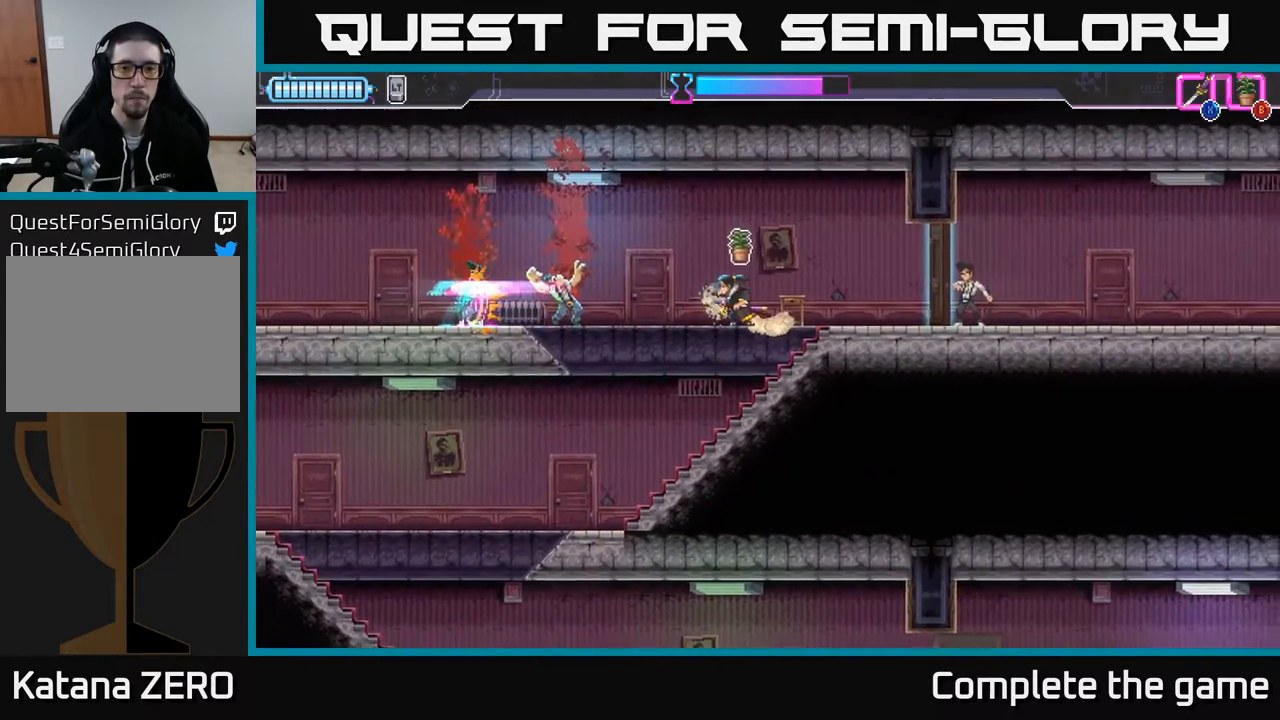
{"buttons": ["DPAD_RIGHT"], "left_stick": "center", "right_stick": "center", "events": [[17, "DPAD_LEFT", "up"], [33, "DPAD_RIGHT", "down"], [100, "B", "down"], [167, "B", "up"], [217, "DPAD_RIGHT", "up"], [400, "DPAD_RIGHT", "down"]]}
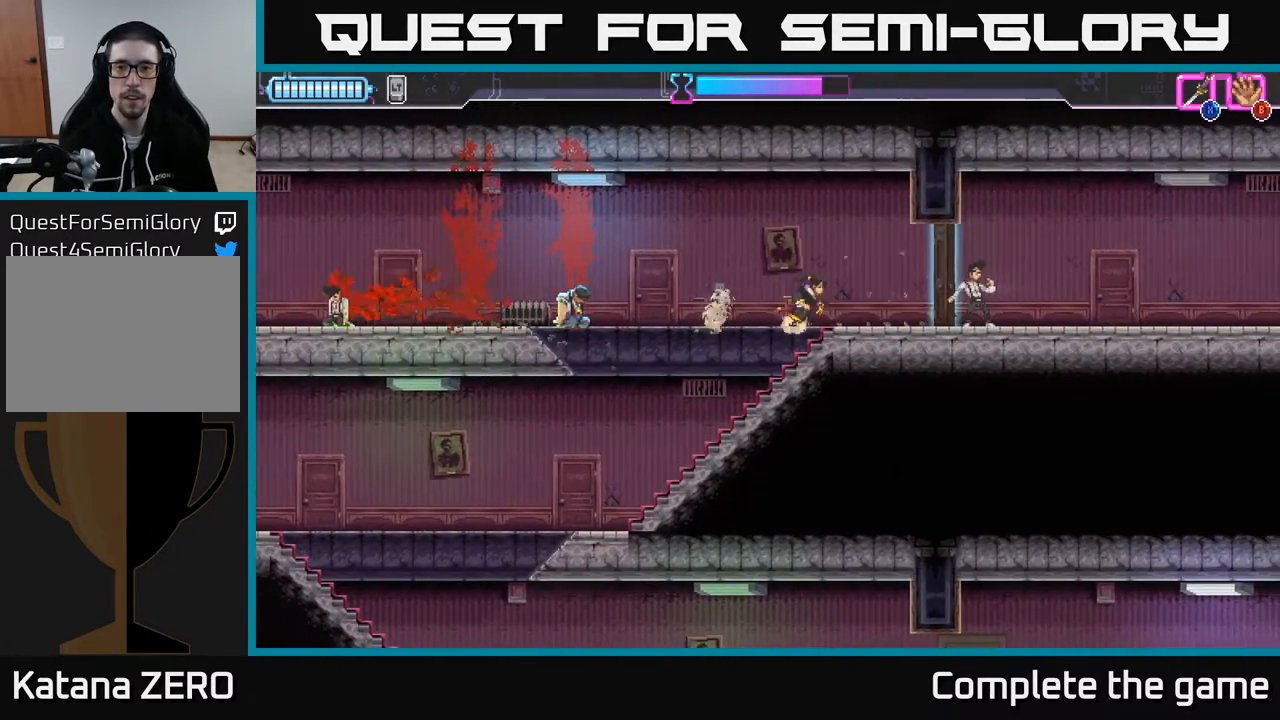
{"buttons": [], "left_stick": "center", "right_stick": "center", "events": [[133, "X", "down"], [217, "X", "up"], [333, "DPAD_RIGHT", "up"]]}
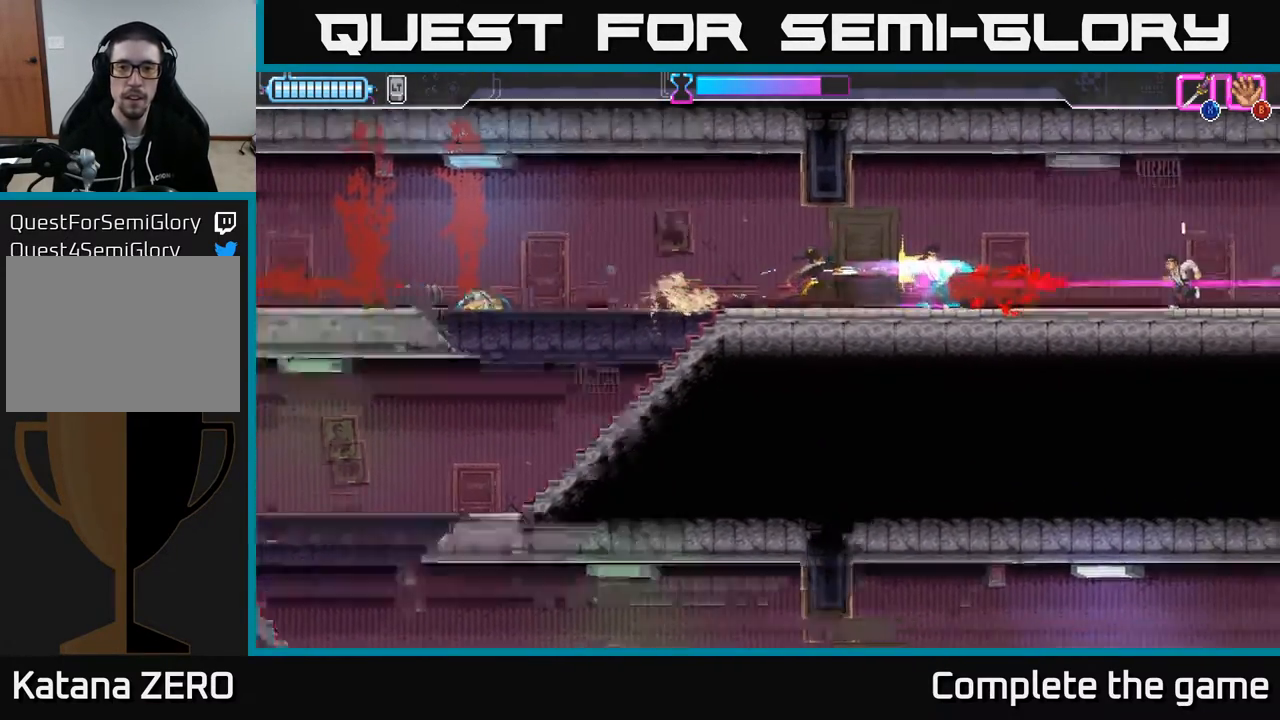
{"buttons": ["DPAD_RIGHT"], "left_stick": "center", "right_stick": "center", "events": [[67, "DPAD_RIGHT", "down"], [350, "X", "down"], [467, "X", "up"]]}
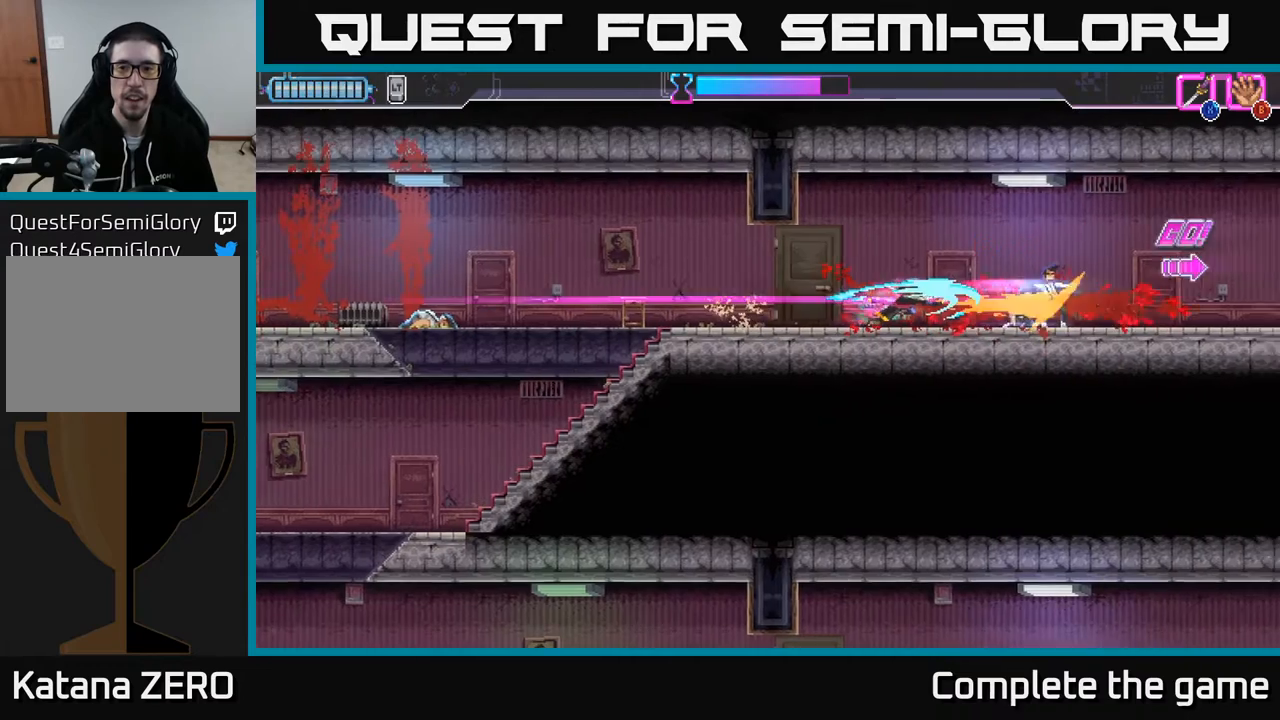
{"buttons": ["DPAD_RIGHT"], "left_stick": "center", "right_stick": "center", "events": [[283, "DPAD_RIGHT", "up"], [500, "DPAD_RIGHT", "down"]]}
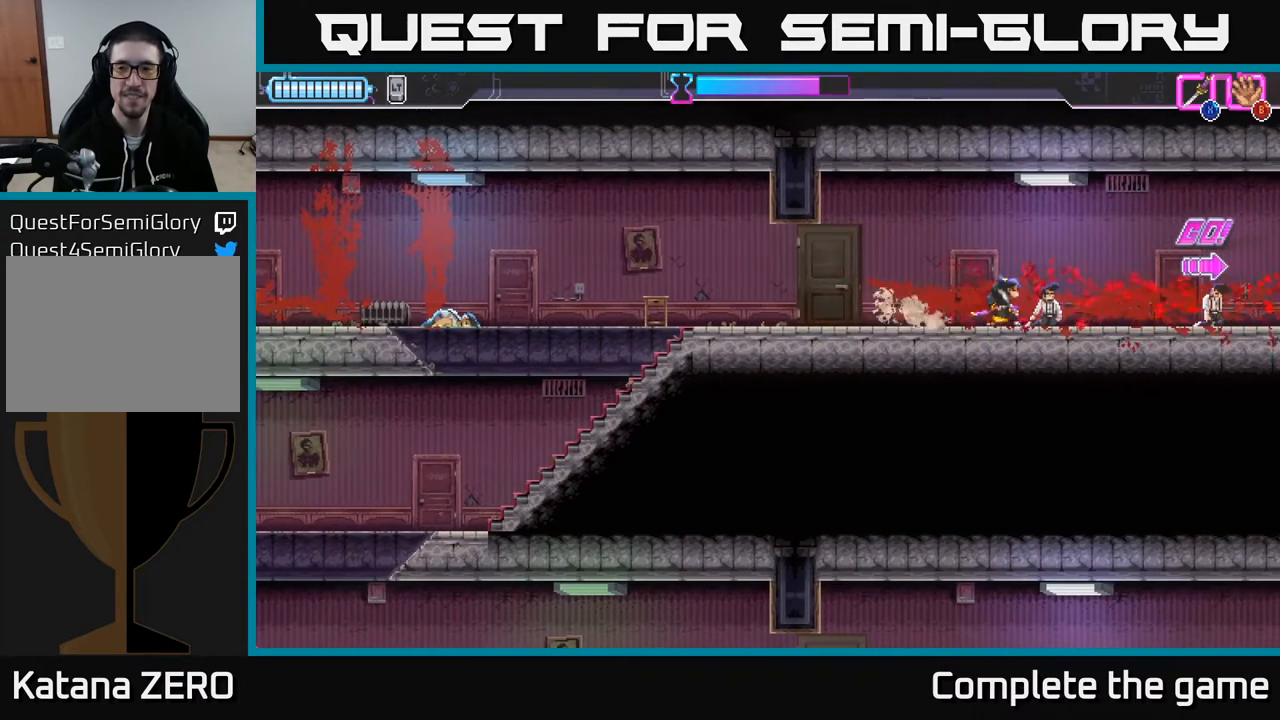
{"buttons": ["DPAD_RIGHT"], "left_stick": "center", "right_stick": "center", "events": []}
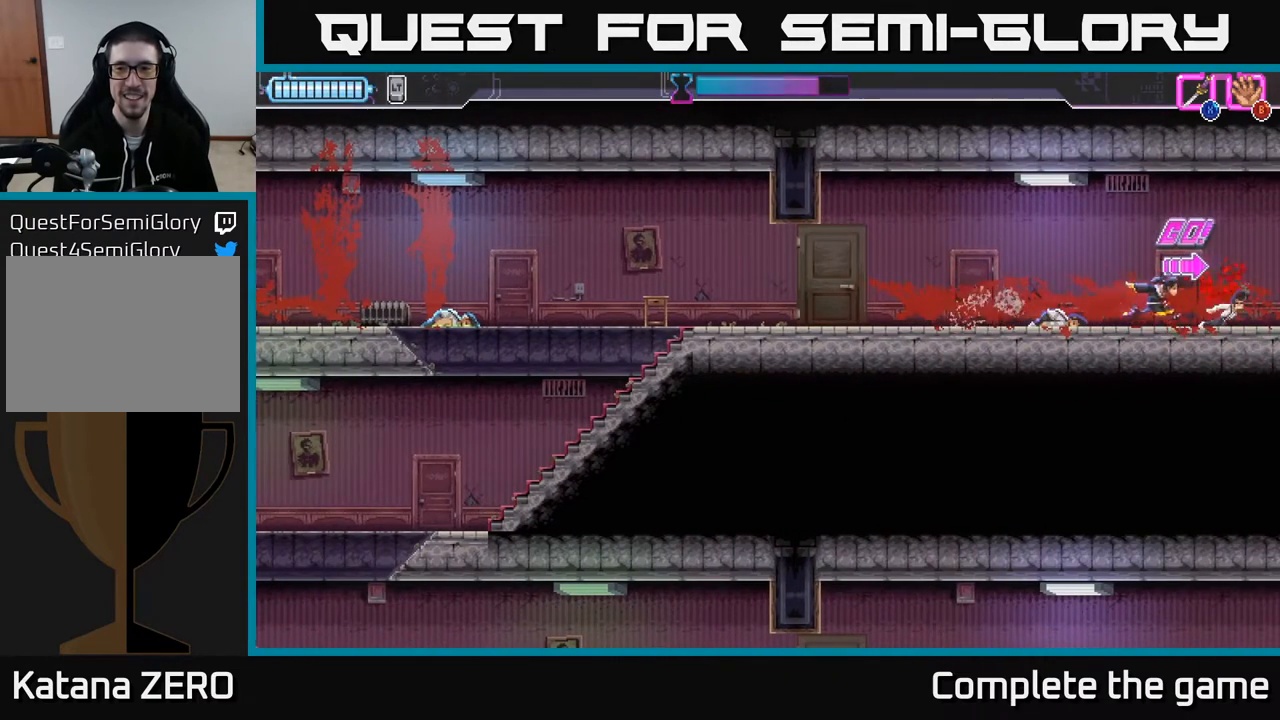
{"buttons": [], "left_stick": "center", "right_stick": "center", "events": [[500, "DPAD_RIGHT", "up"]]}